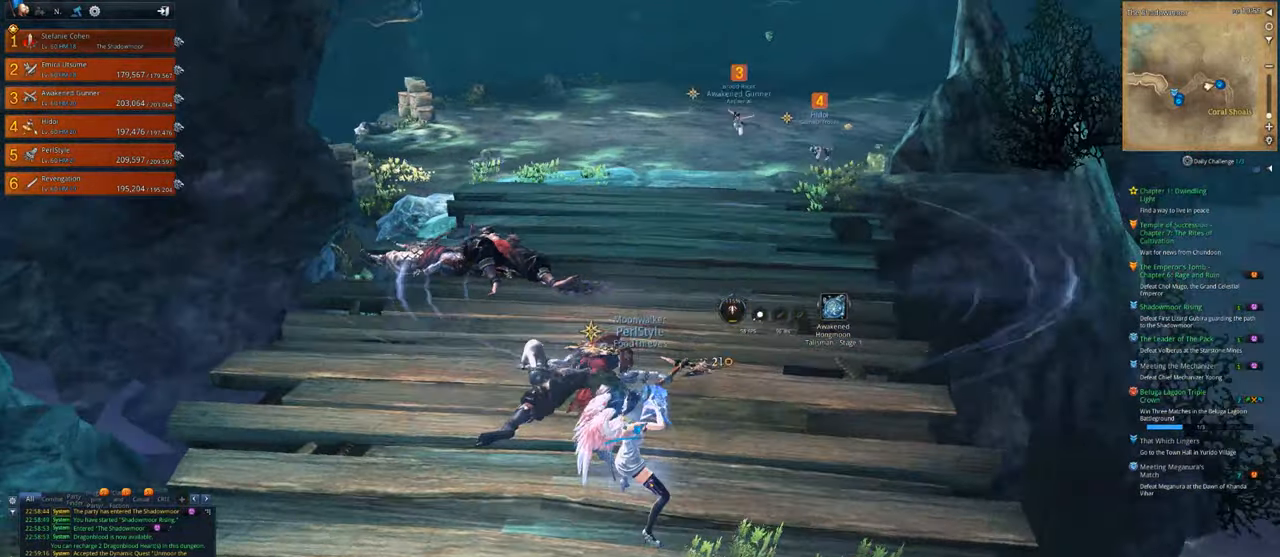
Gameplay with keyboard and mouse; each line is a JSON object with the keys and mouse buttons held at the frame after it. "events" lists presses ("down") and releases ("up") of "1", "2", "3", "4", "5", "a", "alt", "c", "caps_lock", "ctrl", "d", "e", "f", "g", "q", "r", "s", "shift", "space", "t", "tab", "v", "w", "x", "z", "mouse_left", "mouse_wheel" and "mouse_right" between this image and that frame as [ms after this image, input, new state], when the widget could be followed in between. "mouse_left", "mouse_wheel", "mouse_right" = the "left", "wheel", "right" buttons of the "mouse" list. No other keys are recorded. "wheel" means that the mouse wheel is clicked or scrolled. "mouse_move" is the direction in which the mouse moves at that frame (one of eight, or "still"), when it could be read.
{"keys": [], "mouse": [], "mouse_move": "still", "events": [[216, "s", "down"], [250, "mouse_wheel", "down"], [283, "s", "up"], [350, "mouse_wheel", "up"], [350, "s", "down"], [450, "s", "up"]]}
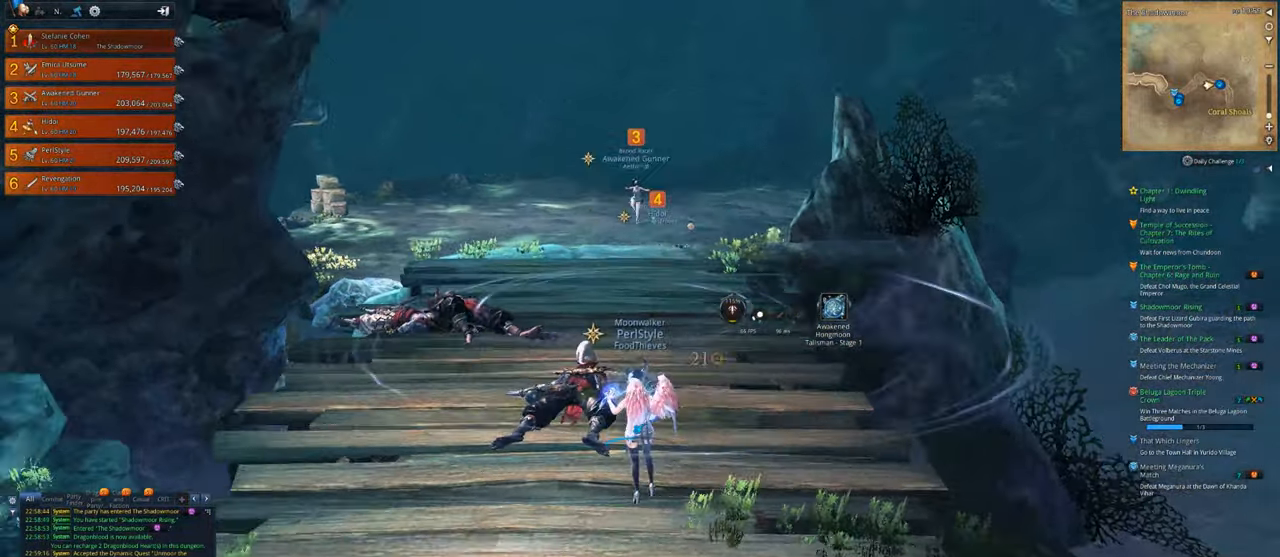
{"keys": ["w"], "mouse": [], "mouse_move": "still", "events": [[16, "s", "down"], [116, "a", "down"], [116, "s", "up"], [283, "w", "down"], [450, "a", "up"]]}
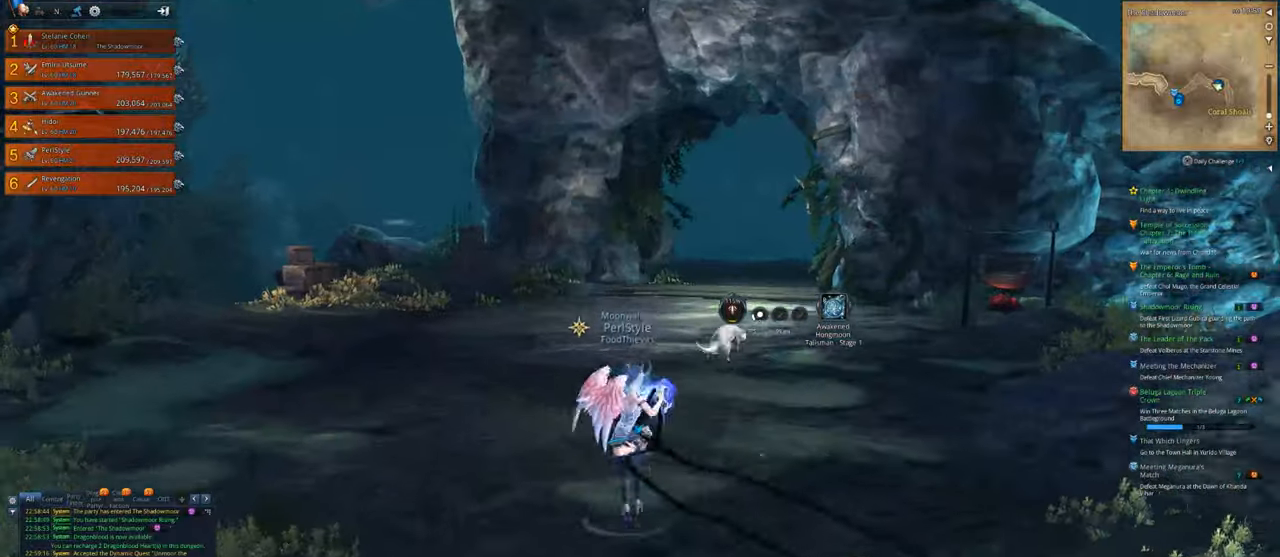
{"keys": ["space", "w"], "mouse": [], "mouse_move": "still", "events": [[483, "space", "down"]]}
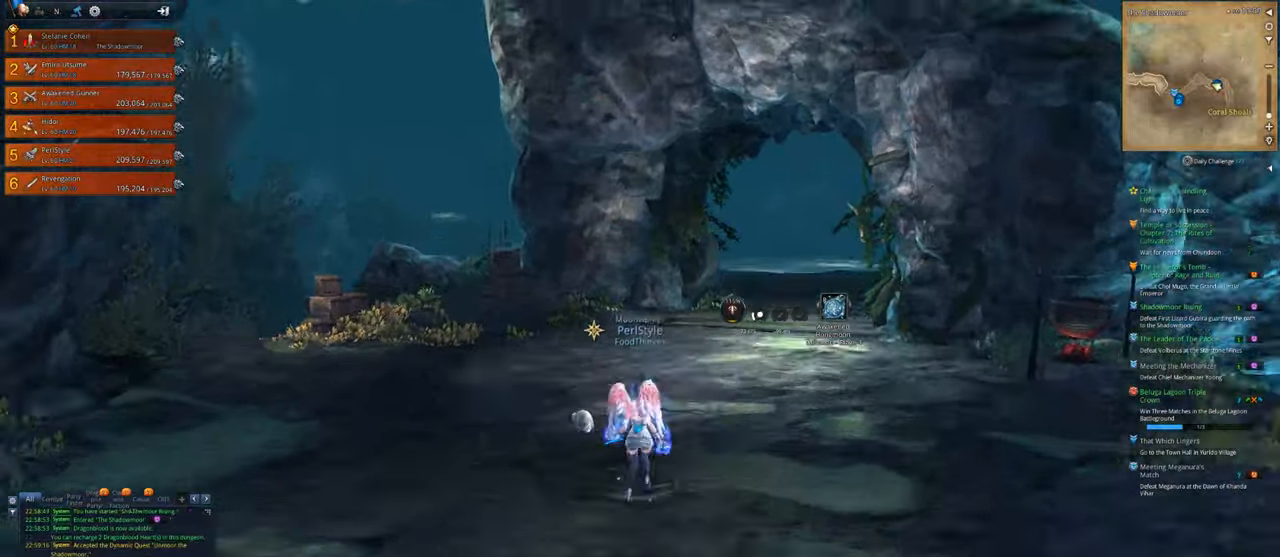
{"keys": ["s"], "mouse": [], "mouse_move": "right", "events": [[16, "w", "up"], [50, "space", "up"], [350, "s", "down"], [383, "s", "up"], [483, "s", "down"]]}
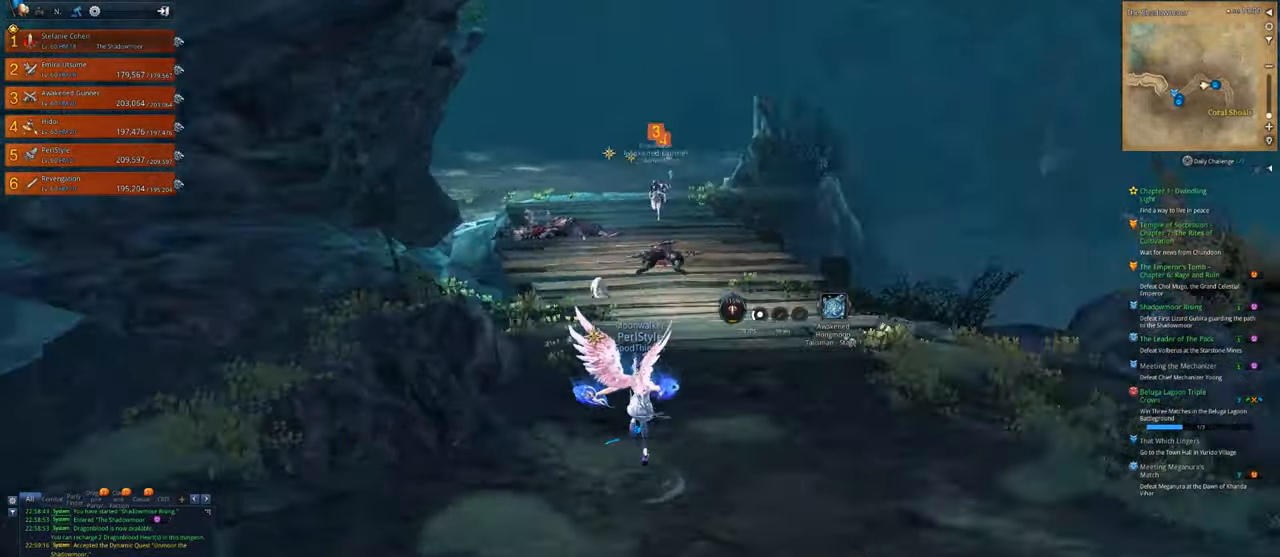
{"keys": ["w"], "mouse": [], "mouse_move": "right", "events": [[83, "d", "down"], [83, "s", "up"], [216, "w", "down"], [316, "d", "up"]]}
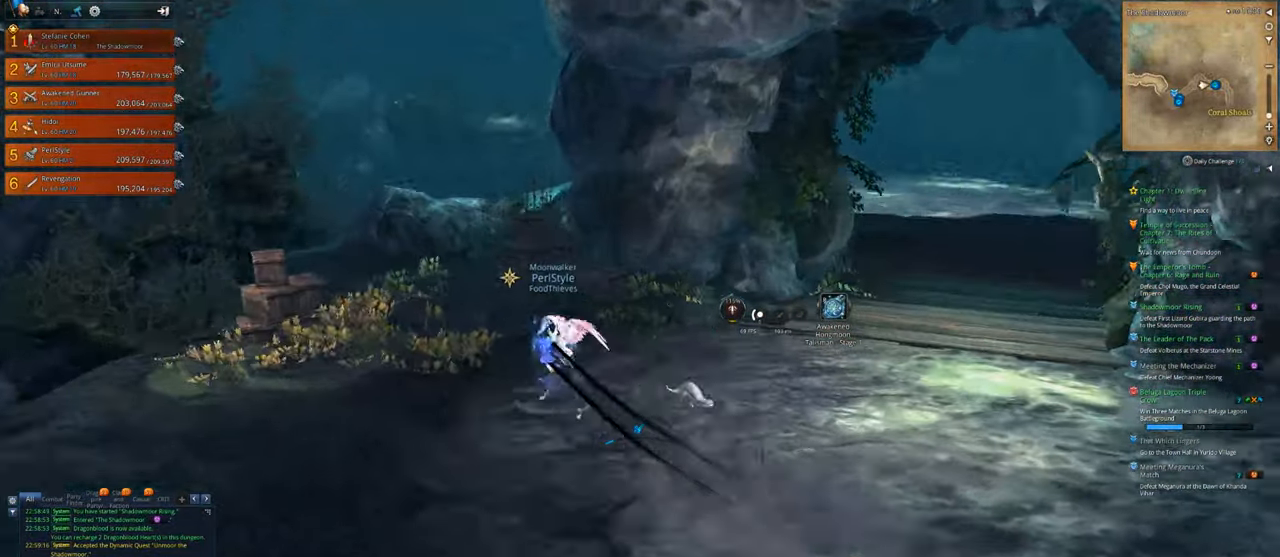
{"keys": ["d", "w"], "mouse": [], "mouse_move": "still", "events": [[83, "d", "down"]]}
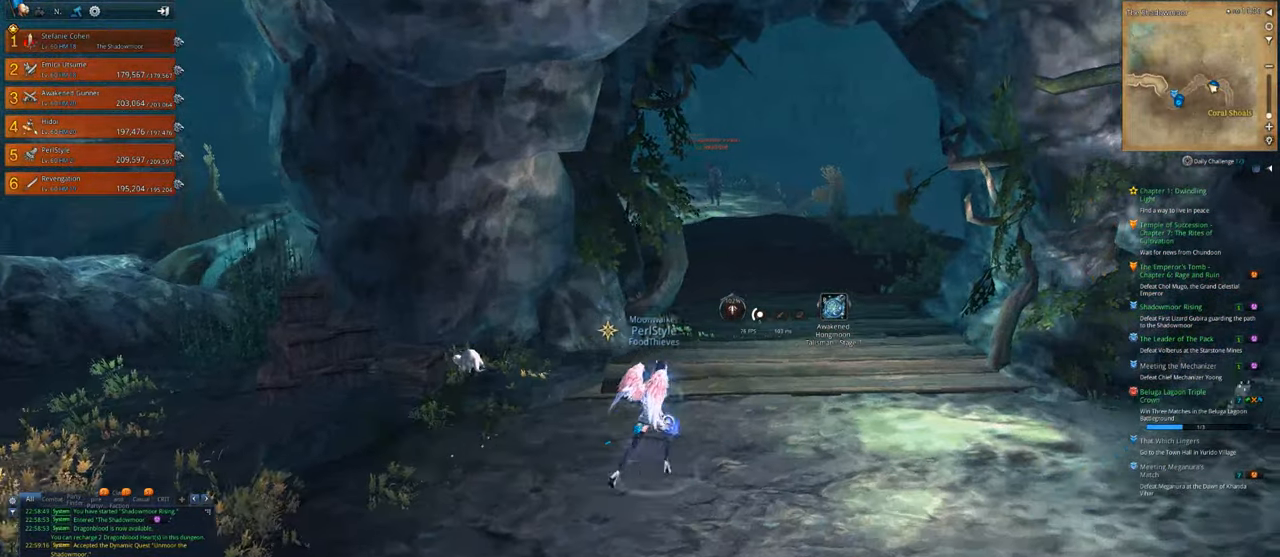
{"keys": ["w"], "mouse": [], "mouse_move": "still", "events": [[216, "d", "up"]]}
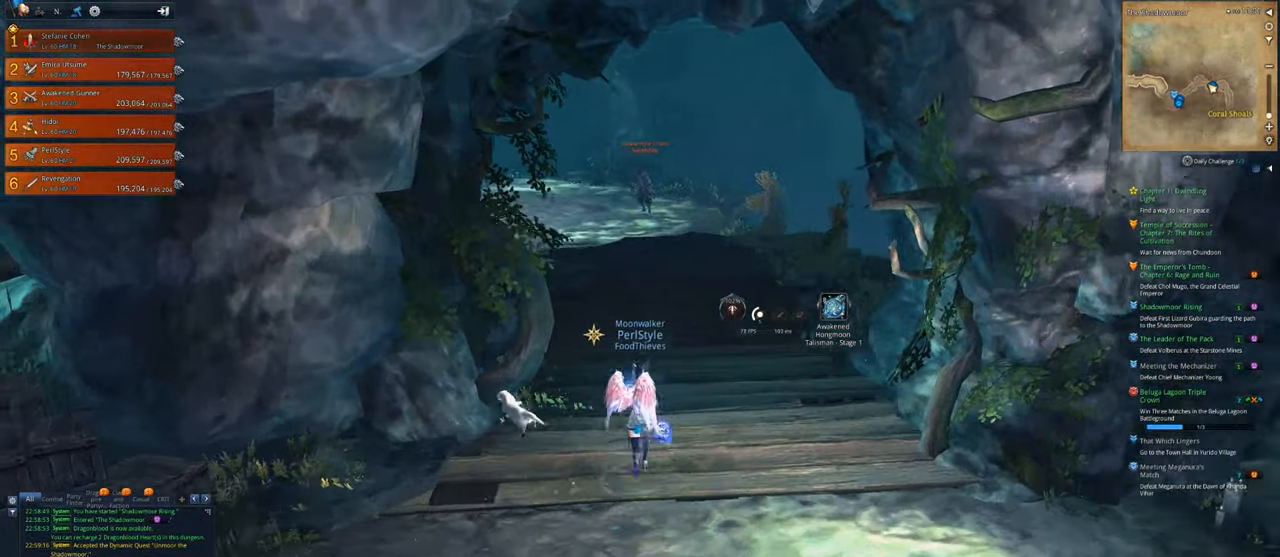
{"keys": ["w"], "mouse": [], "mouse_move": "still", "events": []}
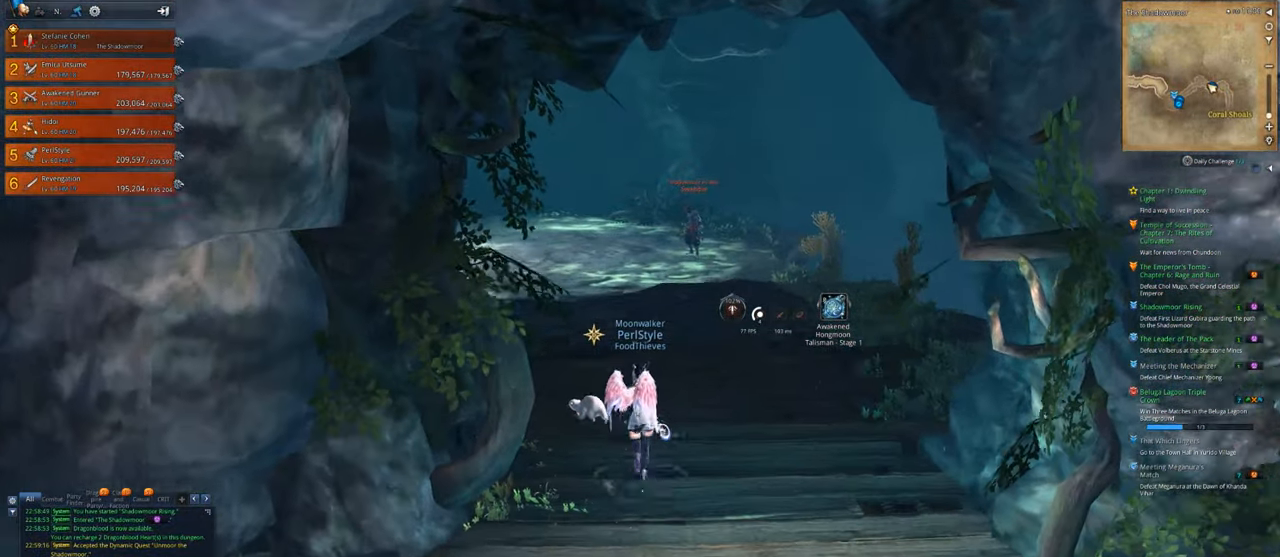
{"keys": ["w"], "mouse": [], "mouse_move": "still", "events": []}
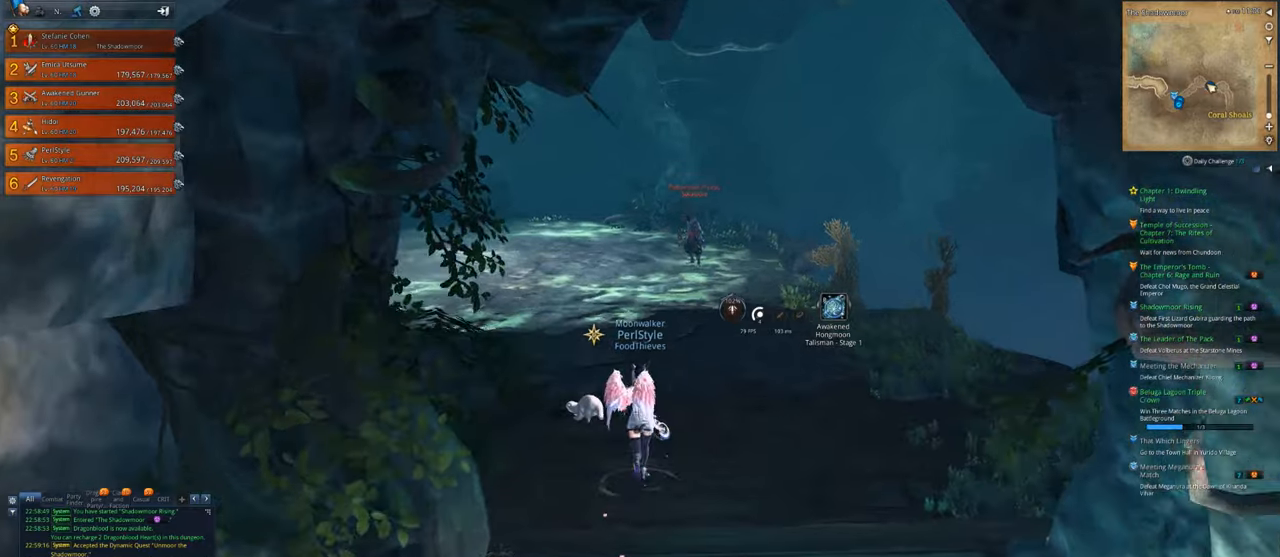
{"keys": ["w"], "mouse": [], "mouse_move": "still", "events": []}
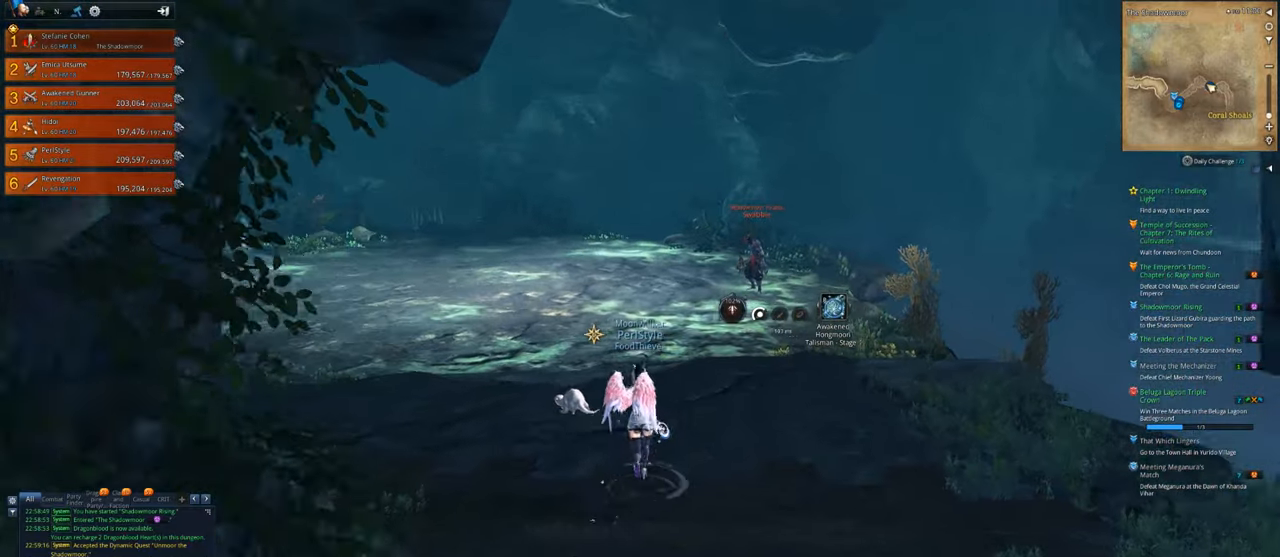
{"keys": ["w"], "mouse": [], "mouse_move": "left", "events": []}
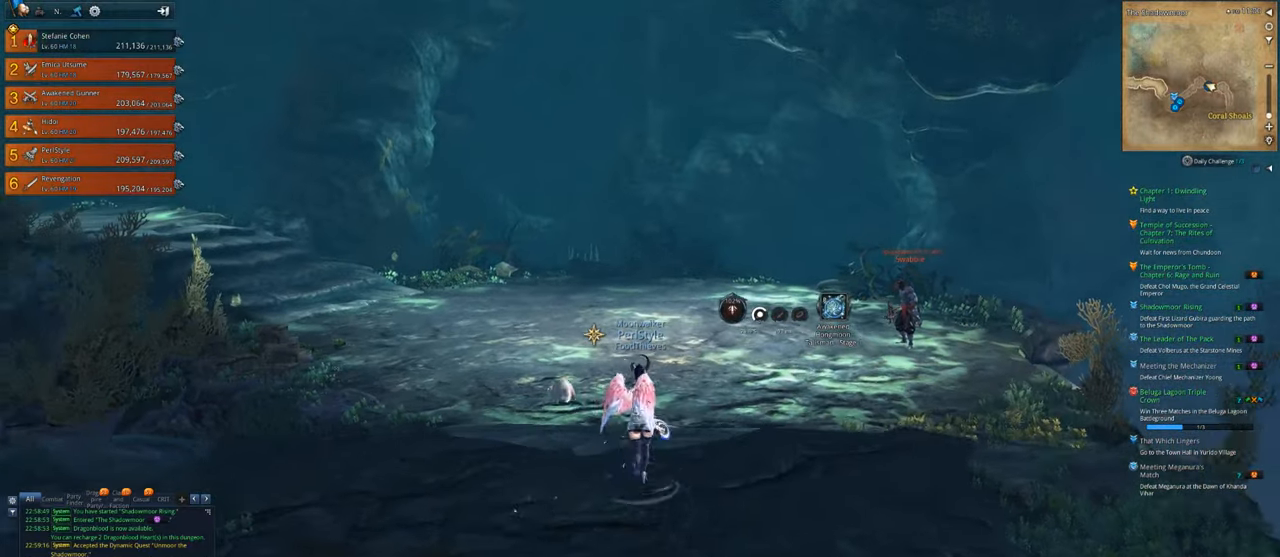
{"keys": ["w"], "mouse": [], "mouse_move": "still", "events": []}
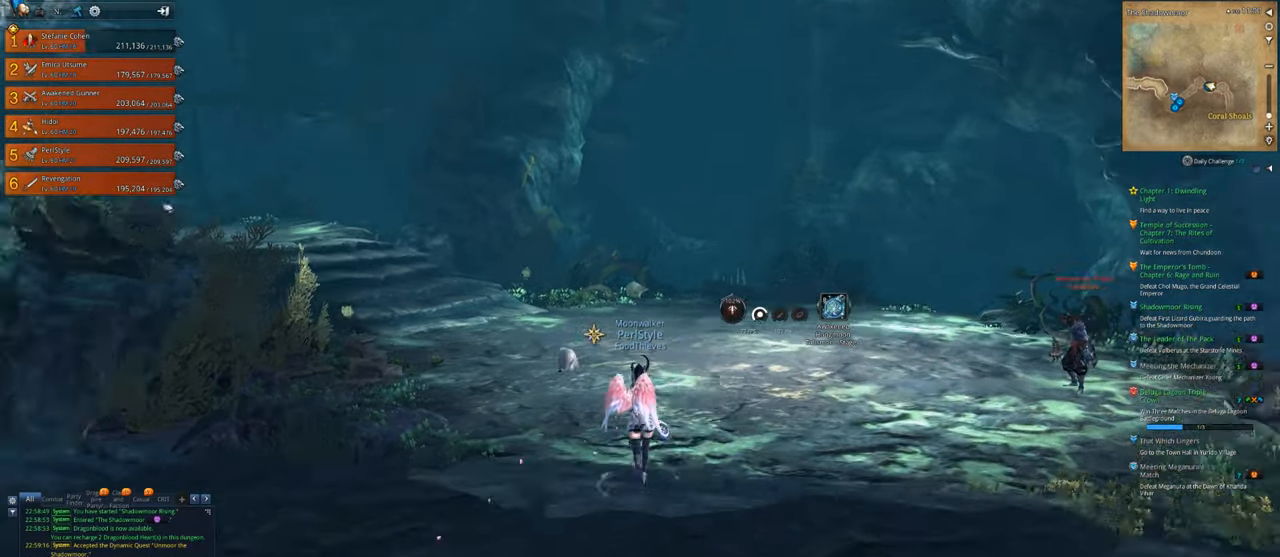
{"keys": ["w"], "mouse": [], "mouse_move": "right", "events": []}
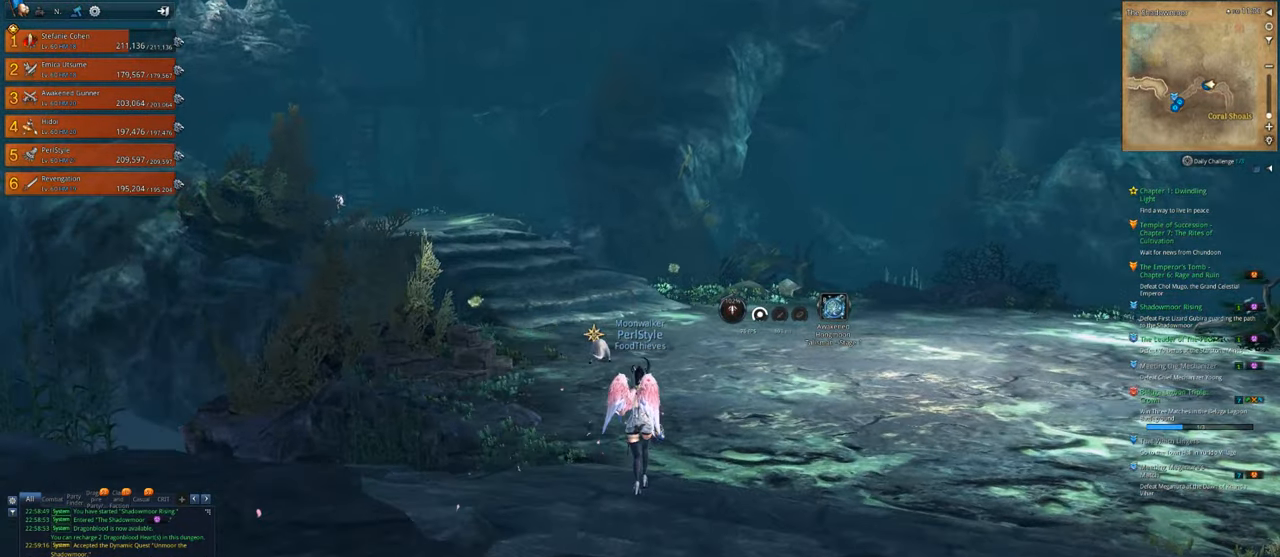
{"keys": ["w"], "mouse": [], "mouse_move": "still", "events": []}
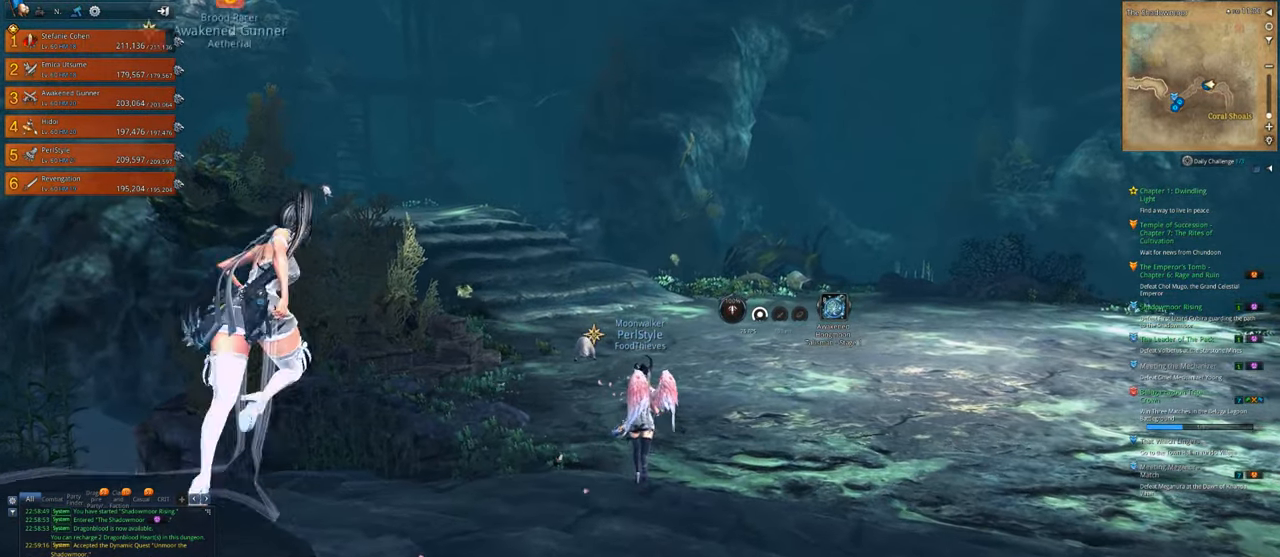
{"keys": ["w"], "mouse": [], "mouse_move": "still", "events": []}
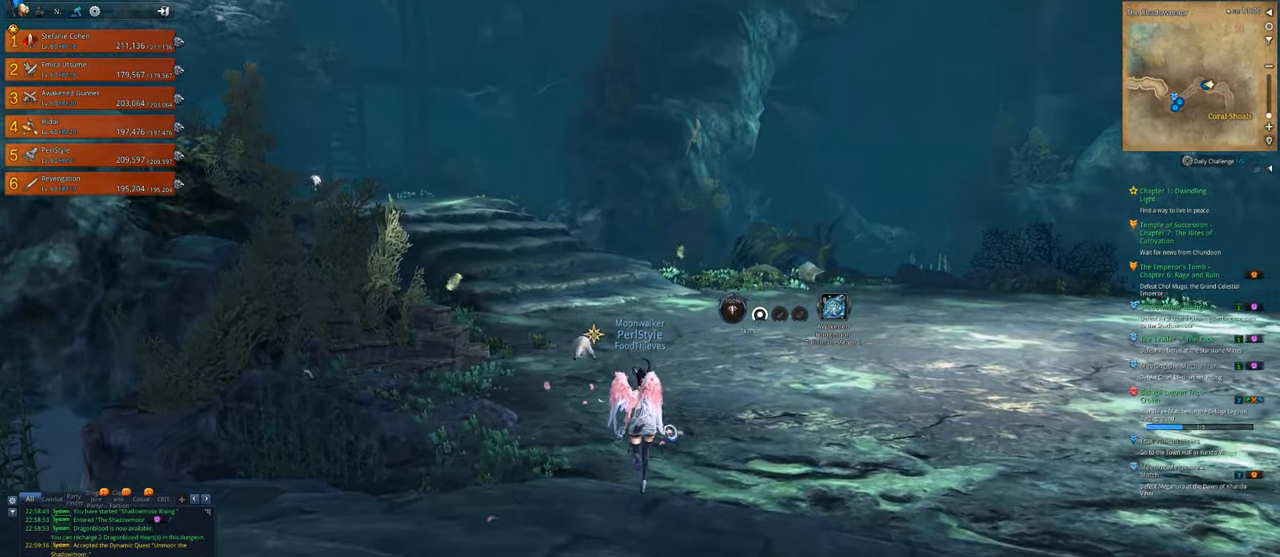
{"keys": ["w"], "mouse": [], "mouse_move": "still", "events": []}
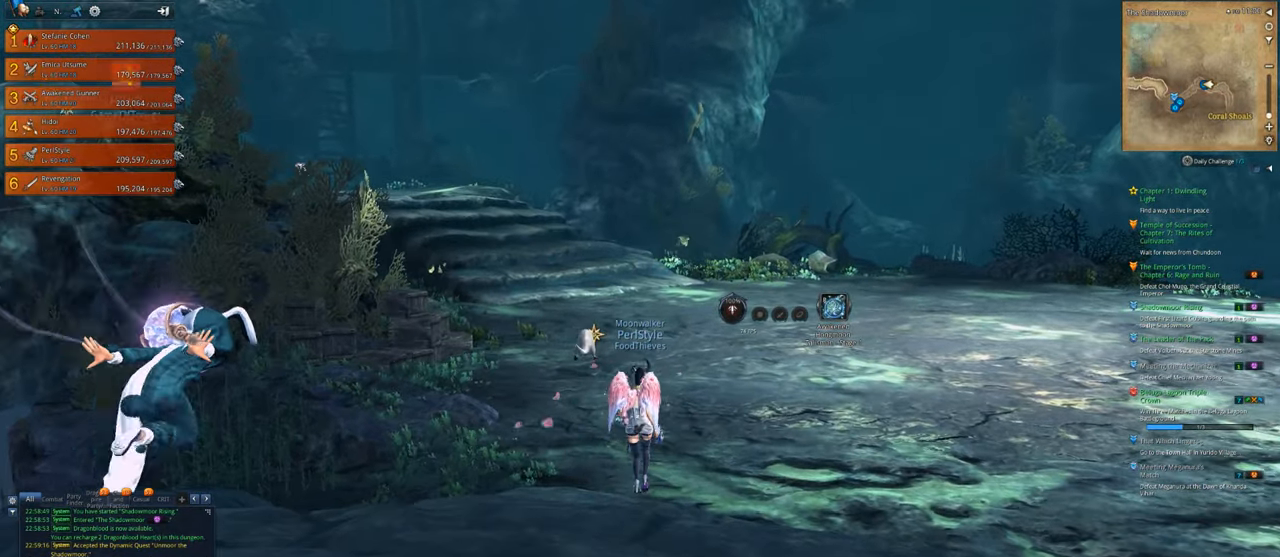
{"keys": ["w"], "mouse": [], "mouse_move": "still", "events": []}
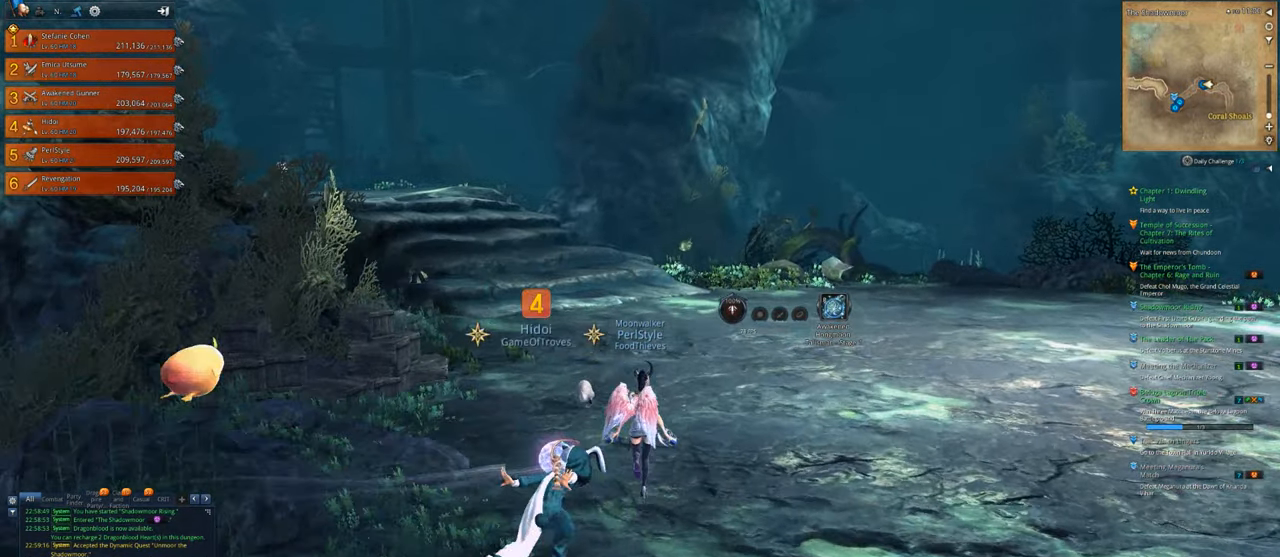
{"keys": ["w"], "mouse": [], "mouse_move": "left", "events": []}
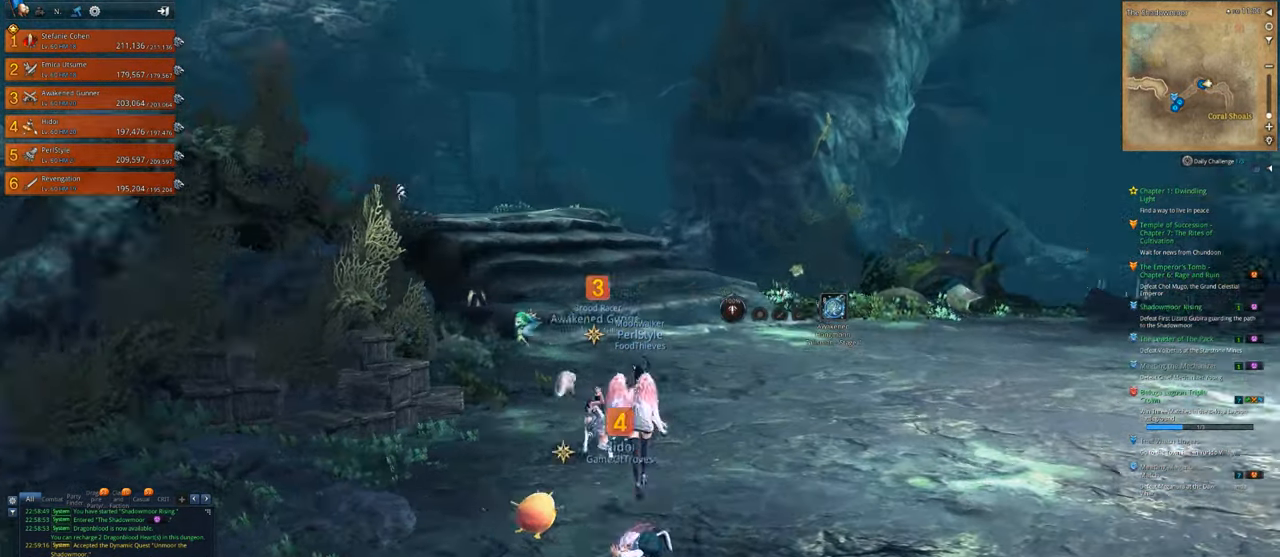
{"keys": ["w"], "mouse": [], "mouse_move": "still", "events": [[16, "shift", "down"], [116, "shift", "up"]]}
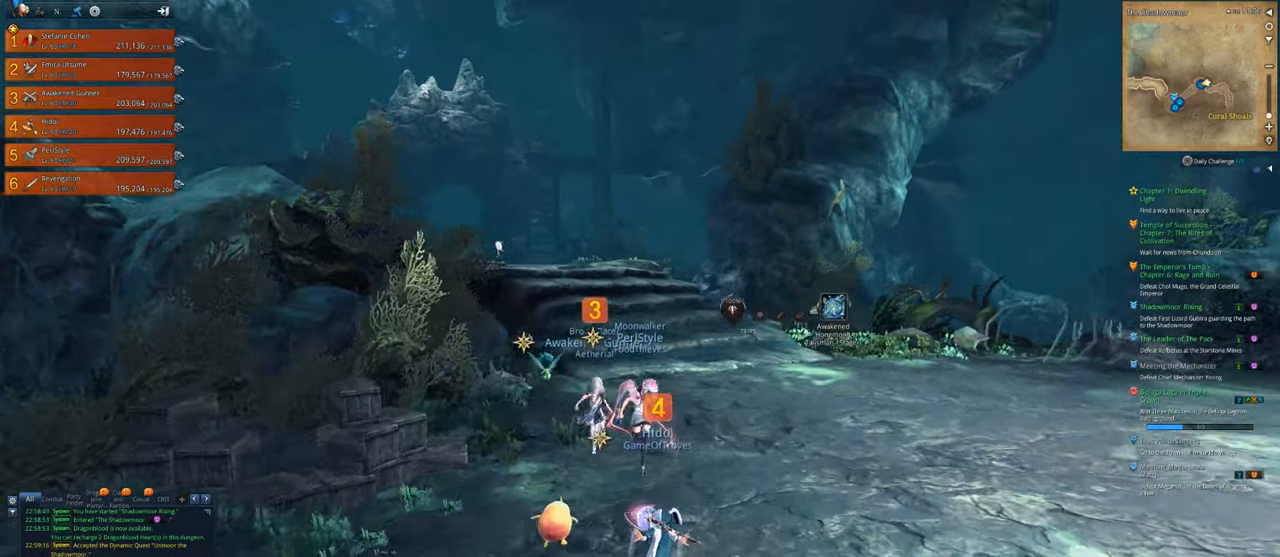
{"keys": ["w"], "mouse": [], "mouse_move": "still", "events": []}
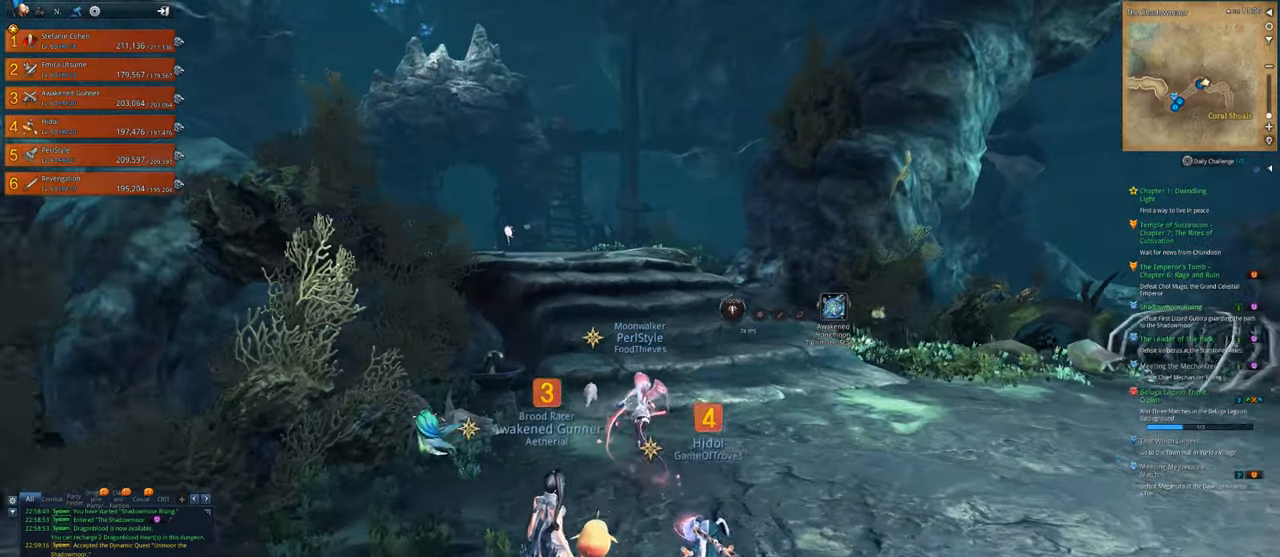
{"keys": ["w"], "mouse": [], "mouse_move": "down", "events": []}
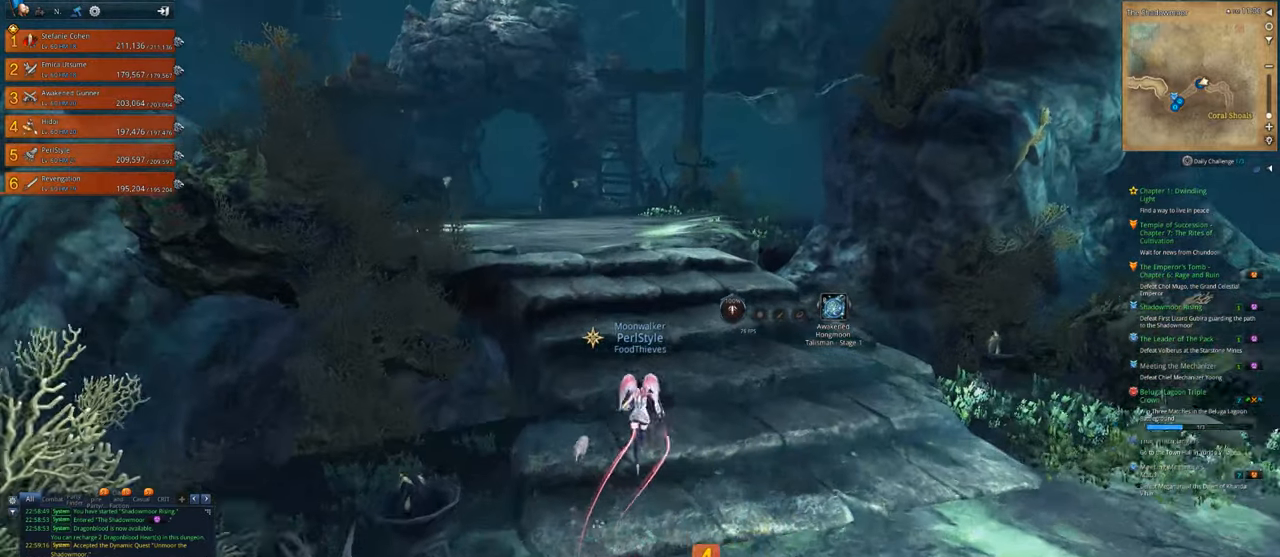
{"keys": ["a", "d", "w"], "mouse": [], "mouse_move": "left", "events": [[350, "d", "down"], [483, "a", "down"]]}
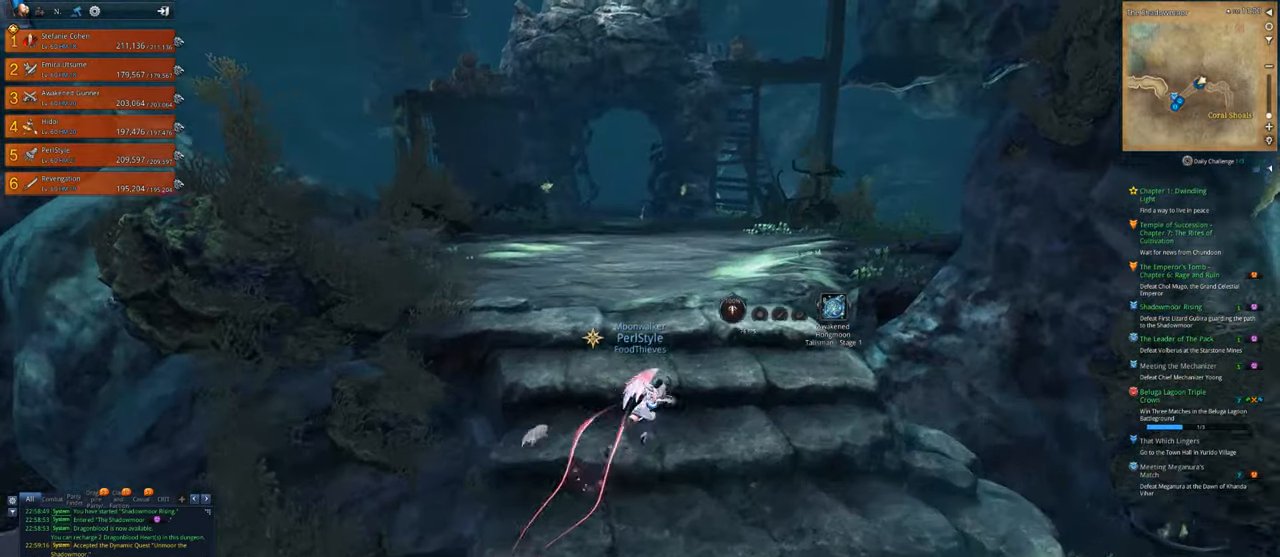
{"keys": ["w"], "mouse": [], "mouse_move": "still", "events": [[16, "d", "up"], [250, "a", "up"]]}
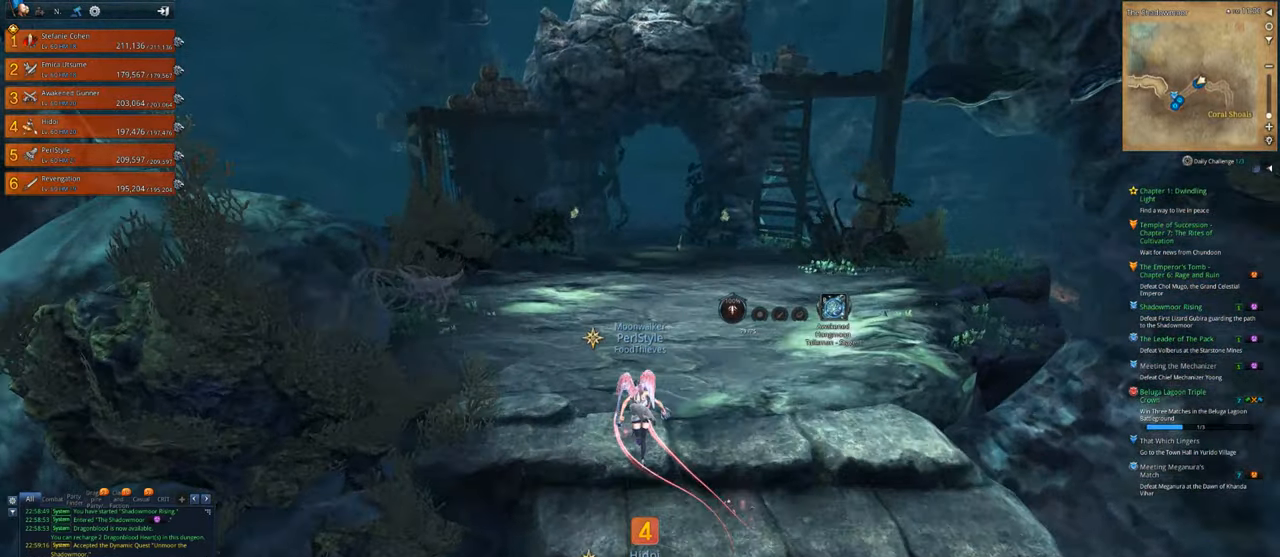
{"keys": ["w"], "mouse": [], "mouse_move": "still", "events": []}
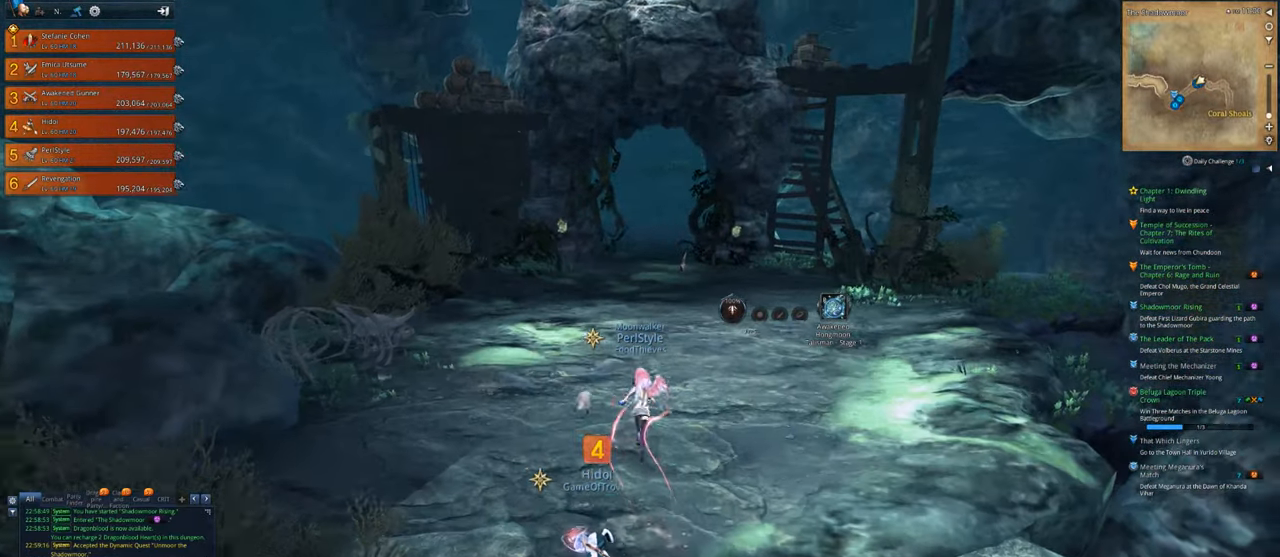
{"keys": ["w"], "mouse": [], "mouse_move": "still", "events": [[116, "space", "down"], [216, "space", "up"]]}
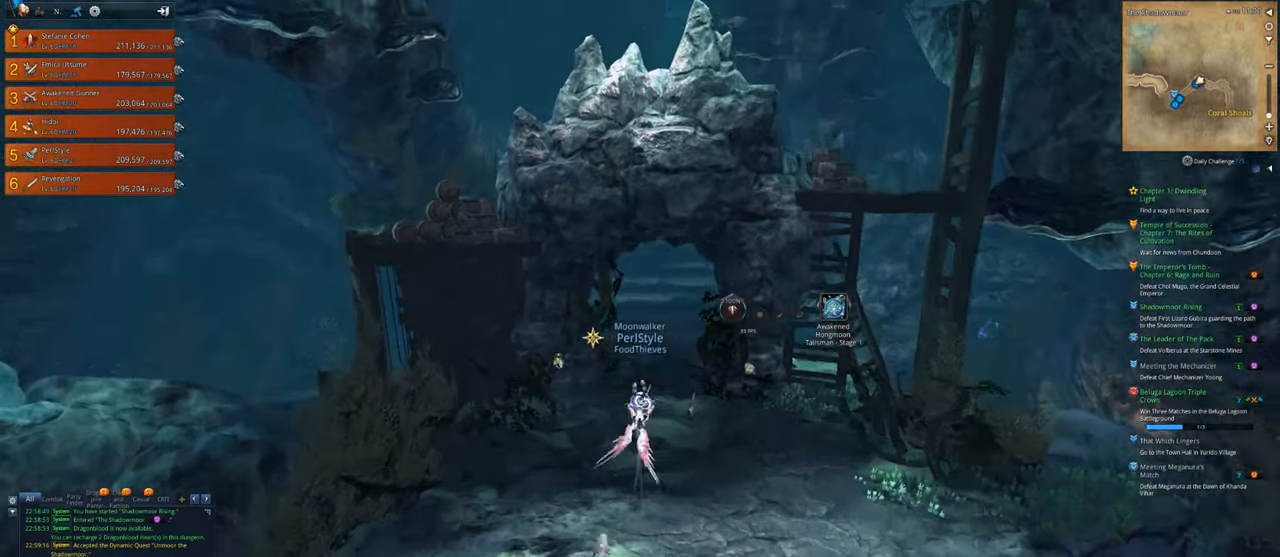
{"keys": ["d", "w"], "mouse": [], "mouse_move": "still", "events": [[450, "d", "down"]]}
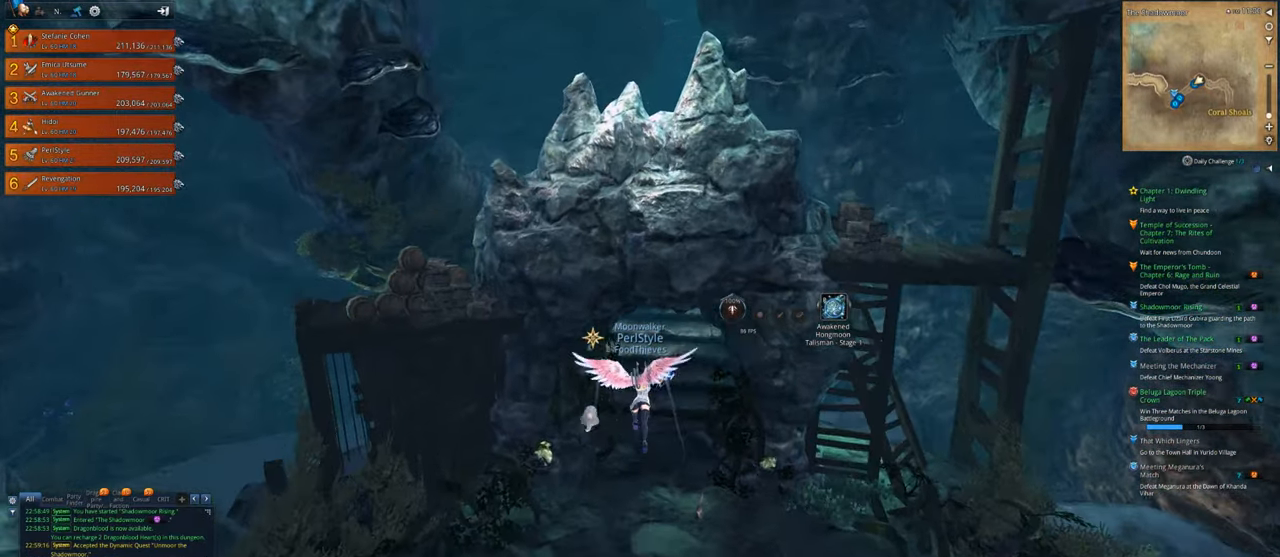
{"keys": ["w"], "mouse": [], "mouse_move": "still", "events": [[83, "d", "up"]]}
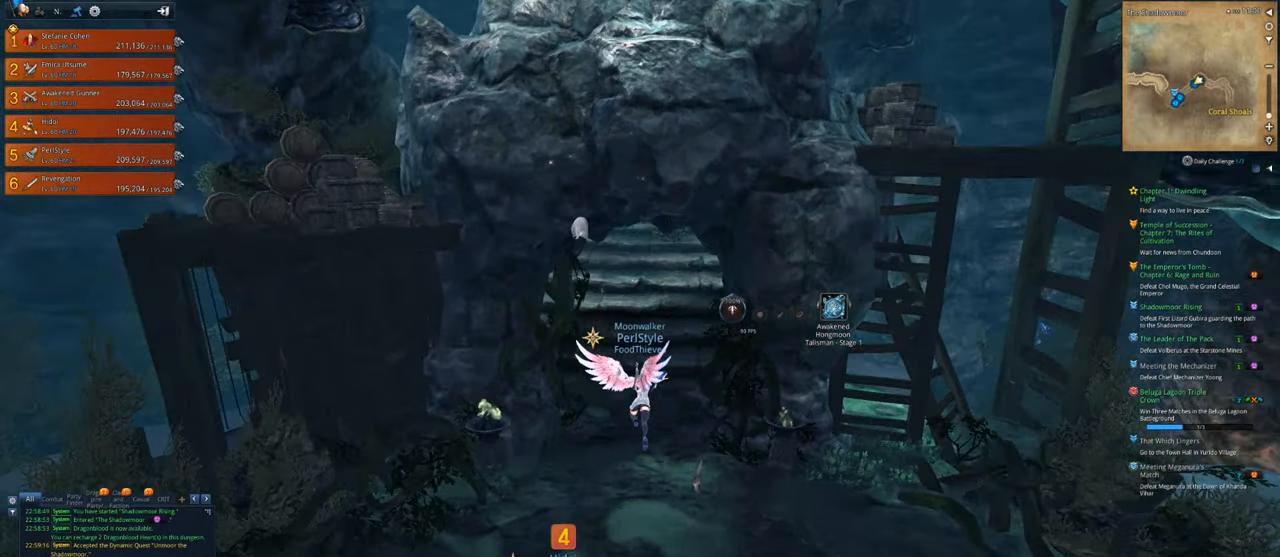
{"keys": ["w"], "mouse": [], "mouse_move": "up", "events": []}